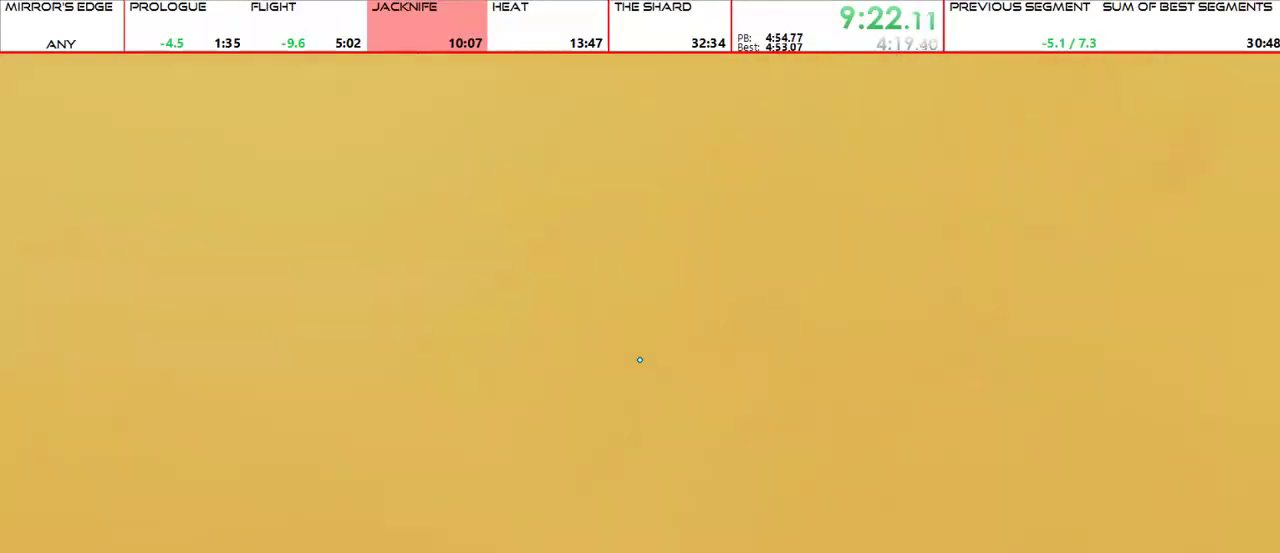
Gameplay with keyboard and mouse; each line is a JSON object with the keys and mouse buttons held at the frame after it. "events" lists presses ("down") and releases ("up") of "1", "2", "3", "4", "5", "a", "alt", "c", "ctrl", "d", "e", "f", "g", "q", "r", "s", "shift", "space", "t", "tab", "v", "w", "x", "z", "mouse_left", "mouse_middle", "mouse_right", "mouse_mb4", "mouse_mb5", "mouse_wheel_up" and "mouse_wheel_down" between this image and that frame as [ms after this image, input, new state], when the widget could be followed in between. "mouse_left", "mouse_middle", "mouse_right", "mouse_mb4", "mouse_mb5", "mouse_wheel_up", "mouse_wheel_down" = the "left", "middle", "right", "mb4", "mb5", "wheel_up", "wheel_down" buttons of the "mouse" list. No other keys are recorded. Mouse movement is not recorded.
{"keys": ["s"], "mouse": [], "events": [[67, "s", "down"], [333, "d", "up"]]}
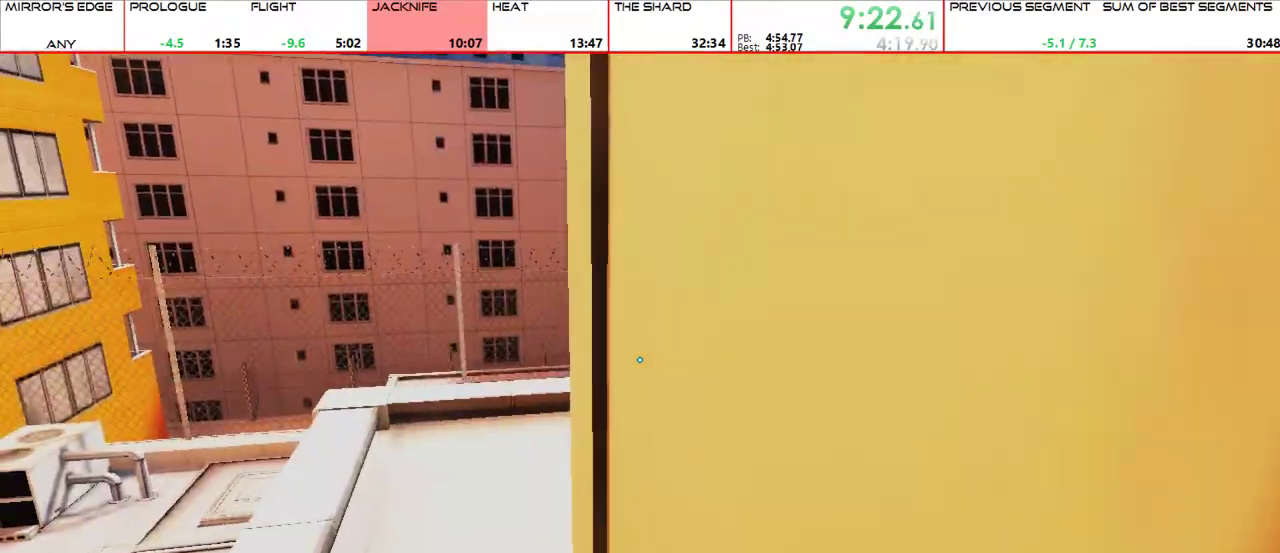
{"keys": ["d", "s"], "mouse": [], "events": [[133, "a", "down"], [300, "a", "up"], [500, "d", "down"]]}
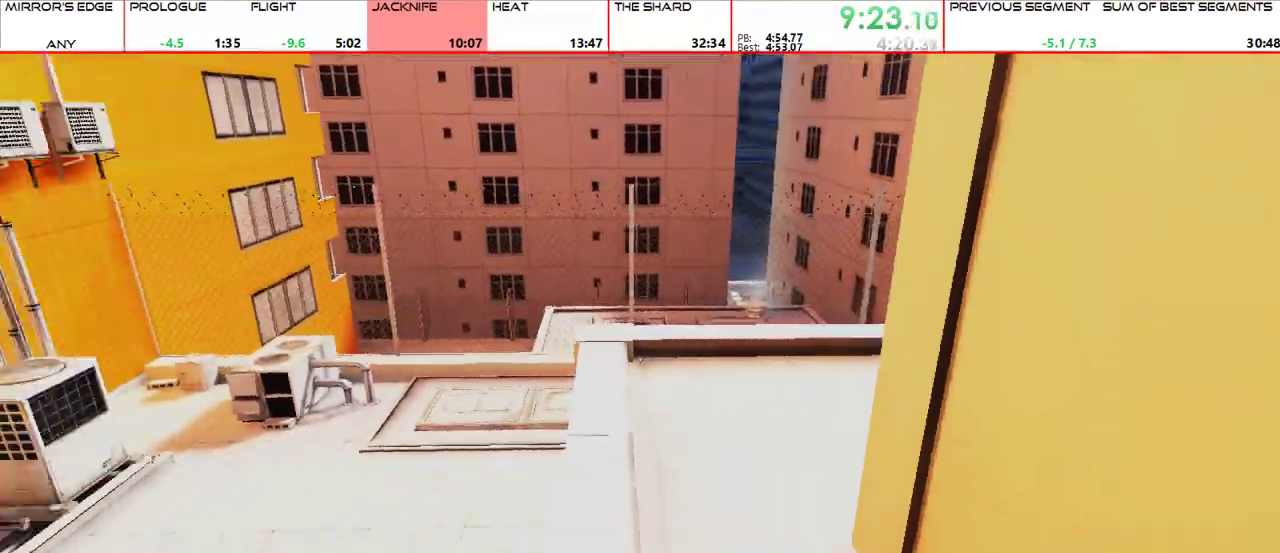
{"keys": ["w"], "mouse": [], "events": [[100, "d", "up"], [433, "s", "up"], [500, "w", "down"]]}
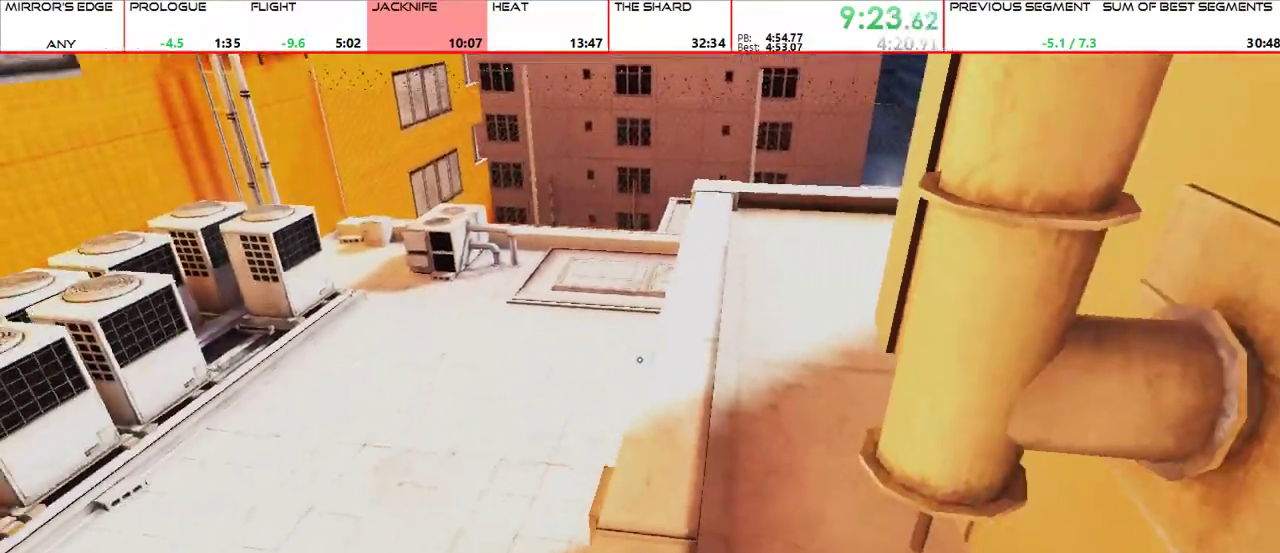
{"keys": ["w"], "mouse": [], "events": []}
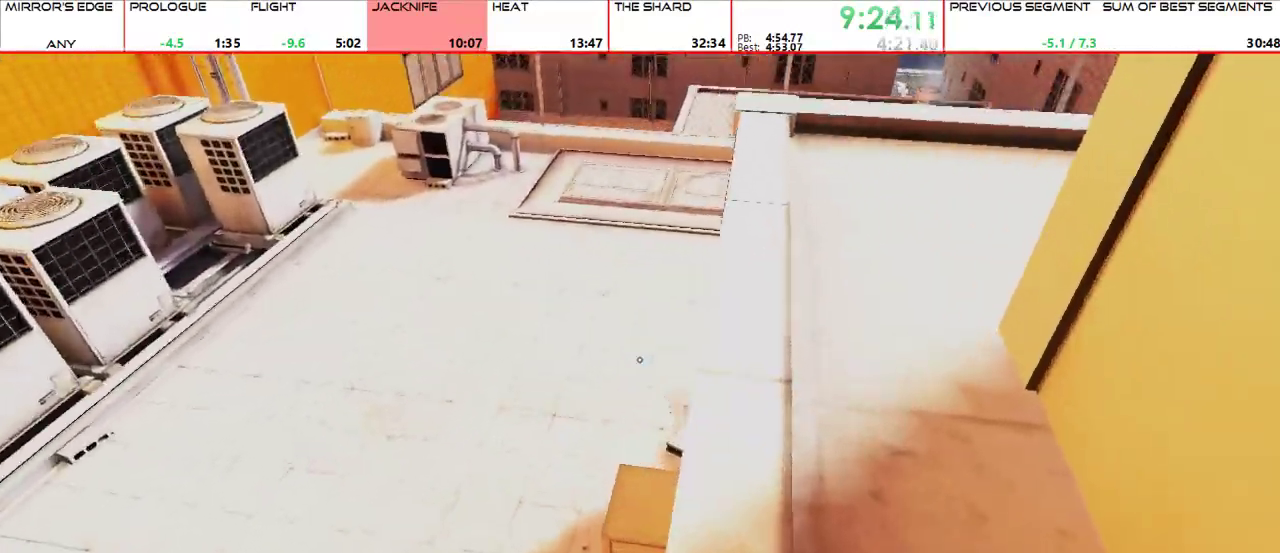
{"keys": ["space", "w"], "mouse": [], "events": [[500, "space", "down"]]}
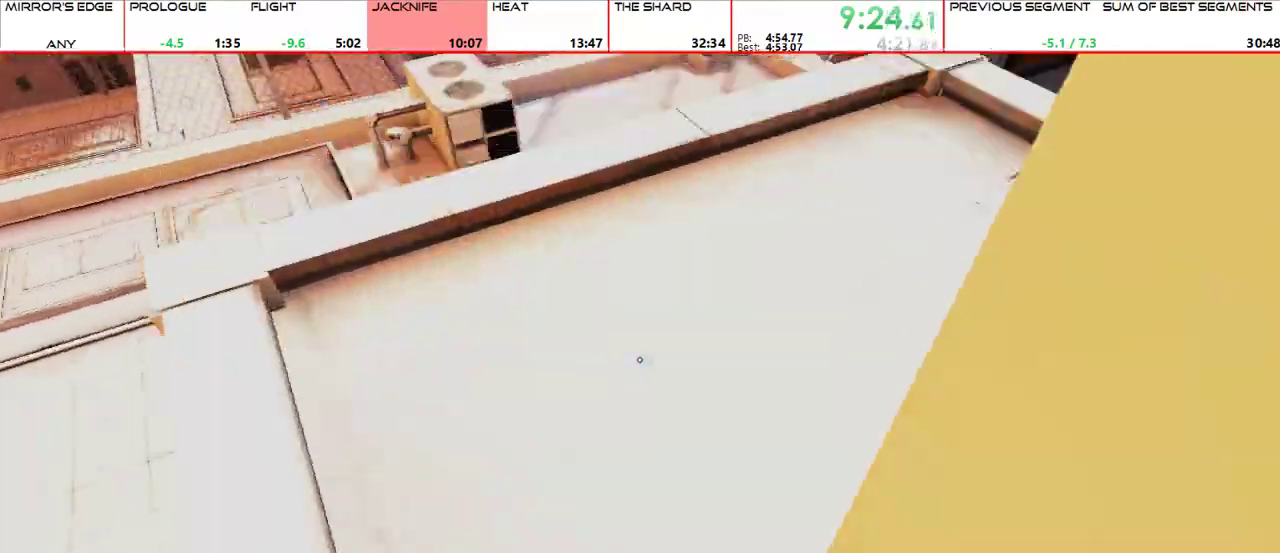
{"keys": ["w"], "mouse": [], "events": [[33, "mouse_left", "down"], [67, "space", "up"], [200, "mouse_left", "up"]]}
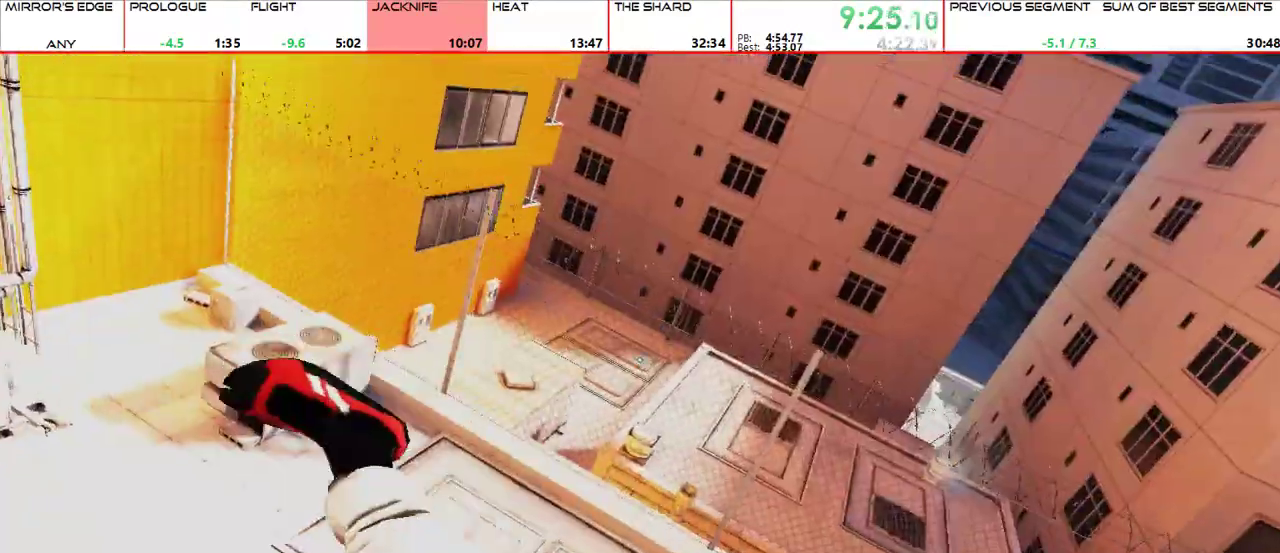
{"keys": ["w"], "mouse": [], "events": [[233, "mouse_wheel_up", "down"], [433, "mouse_wheel_up", "up"]]}
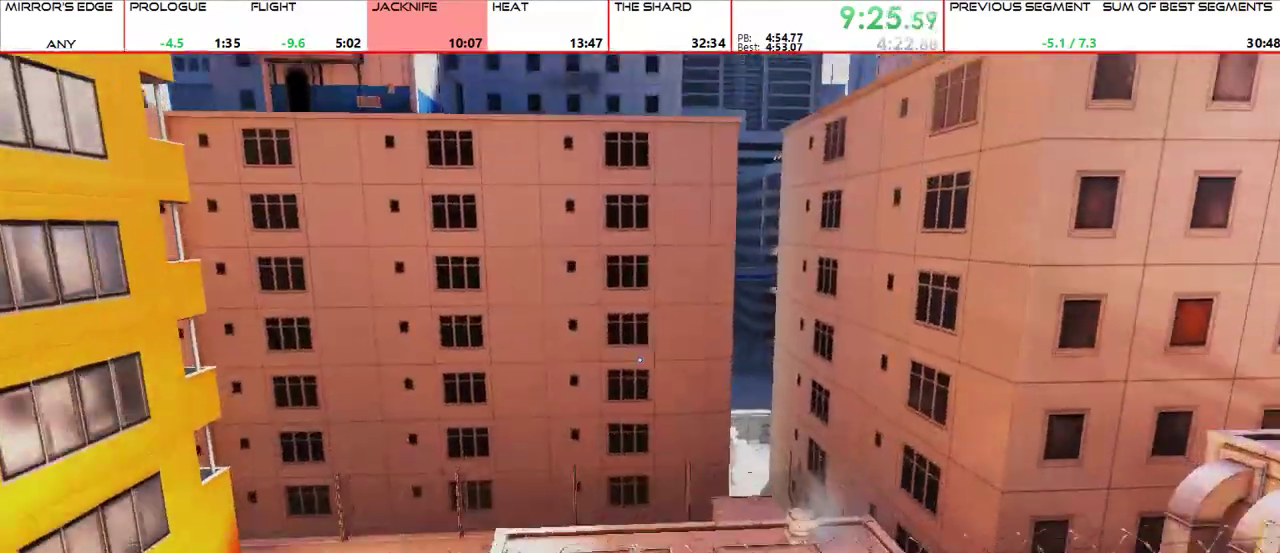
{"keys": ["w"], "mouse": [], "events": [[67, "shift", "down"], [233, "shift", "up"]]}
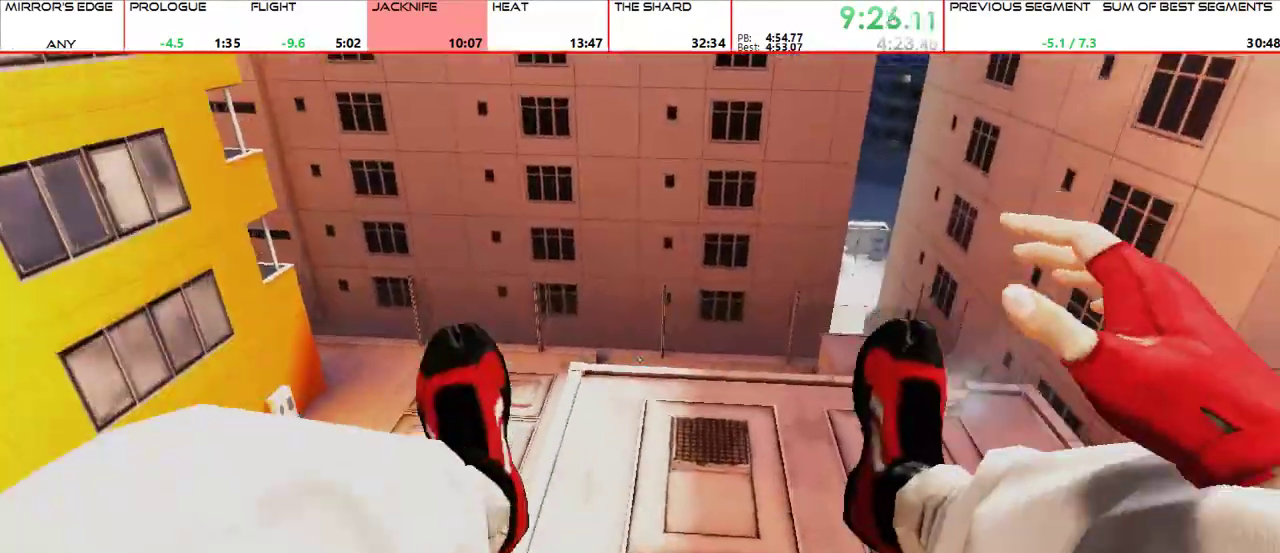
{"keys": ["w"], "mouse": [], "events": []}
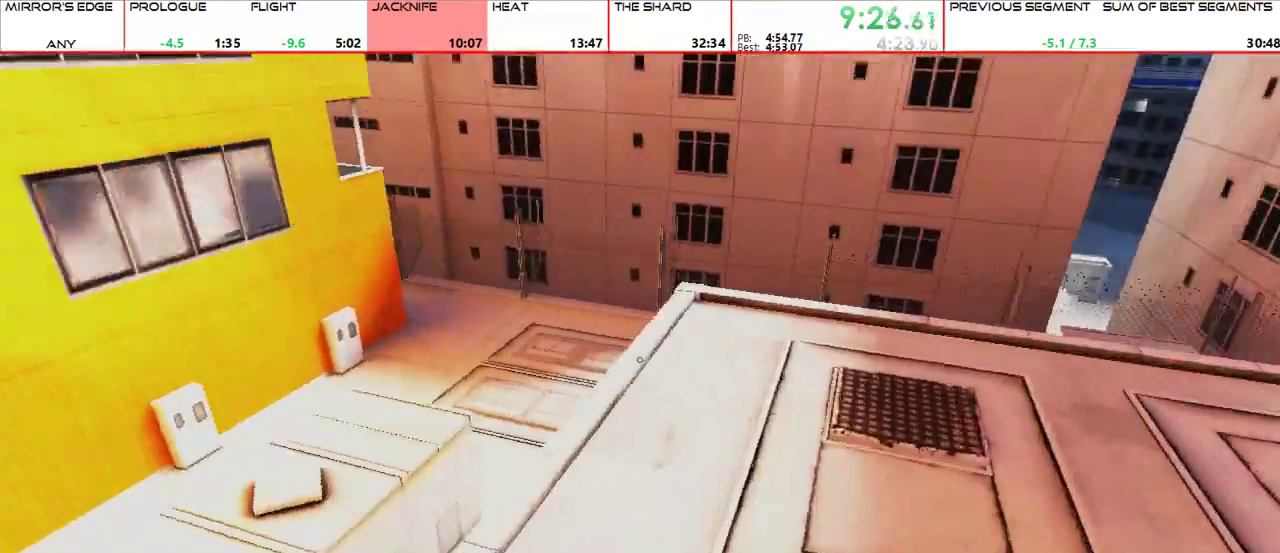
{"keys": ["w"], "mouse": [], "events": [[100, "shift", "down"], [233, "shift", "up"]]}
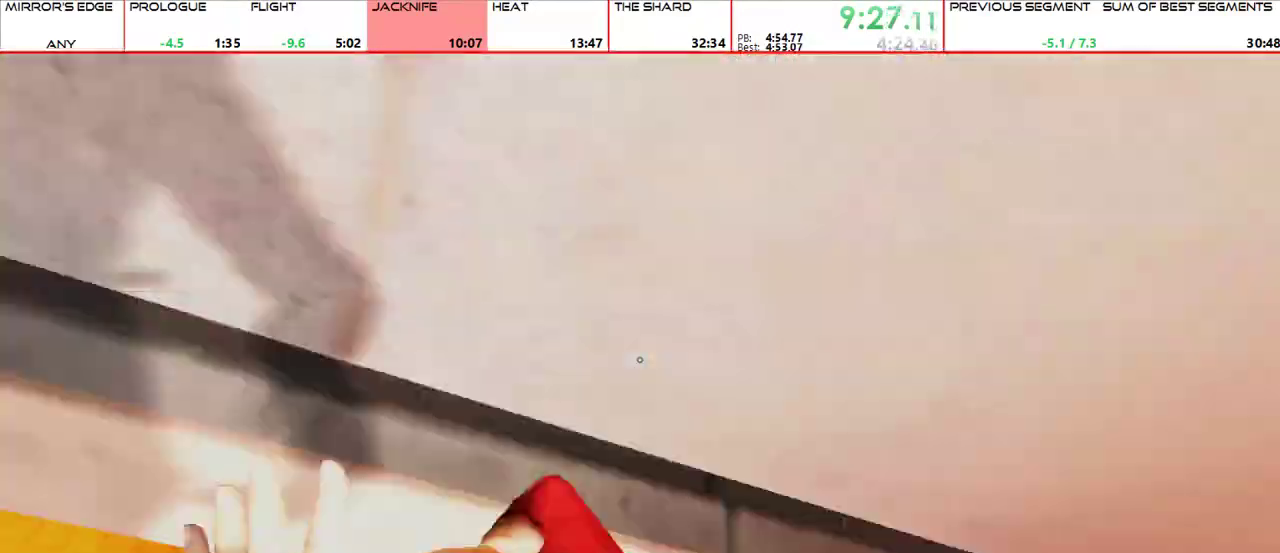
{"keys": ["w"], "mouse": [], "events": []}
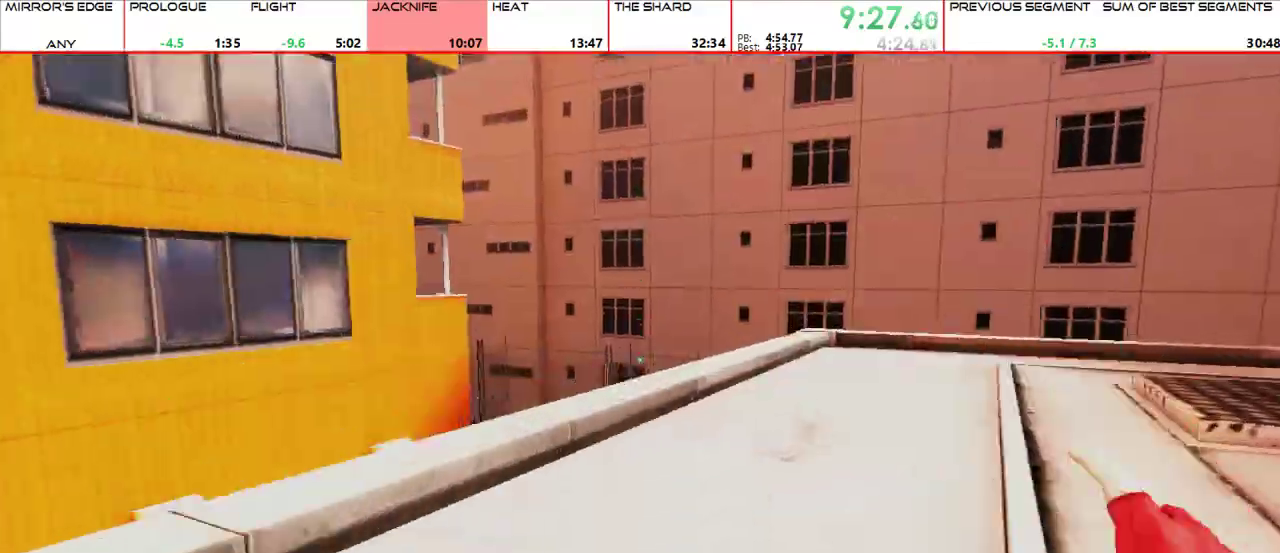
{"keys": ["d", "w"], "mouse": [], "events": [[500, "d", "down"]]}
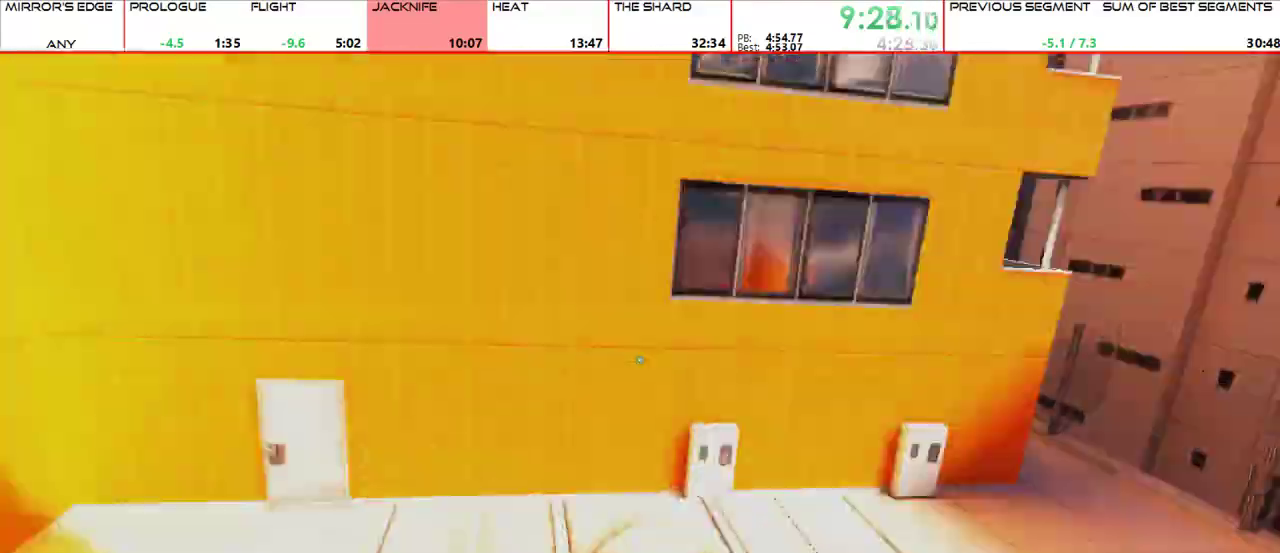
{"keys": ["w"], "mouse": [], "events": [[67, "w", "up"], [167, "mouse_wheel_up", "down"], [167, "w", "down"], [200, "d", "up"], [300, "mouse_wheel_up", "up"]]}
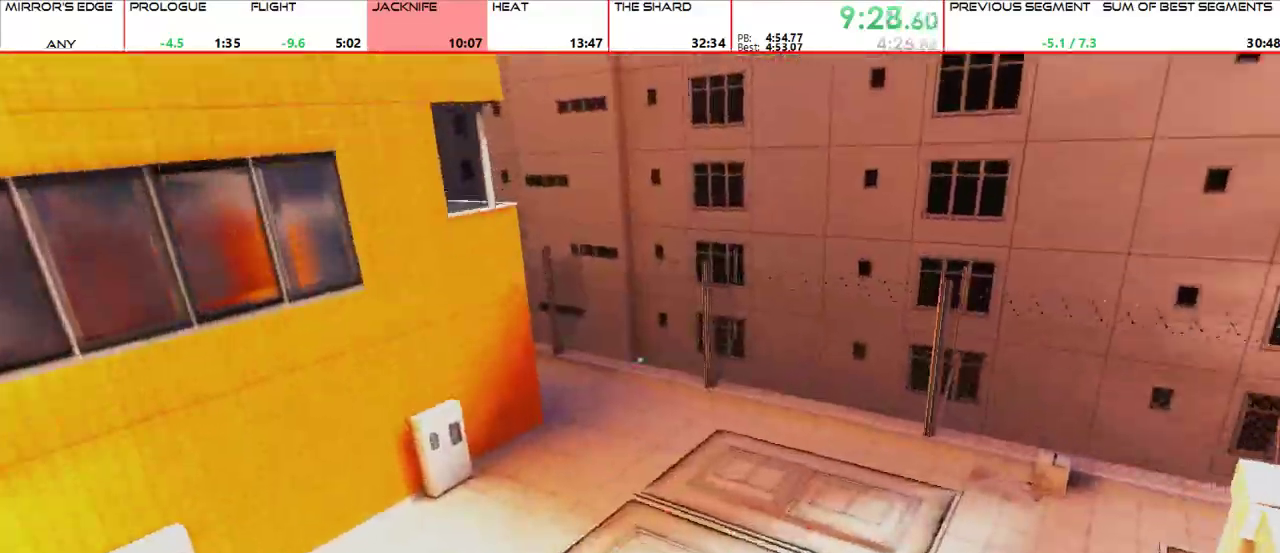
{"keys": ["w"], "mouse": [], "events": []}
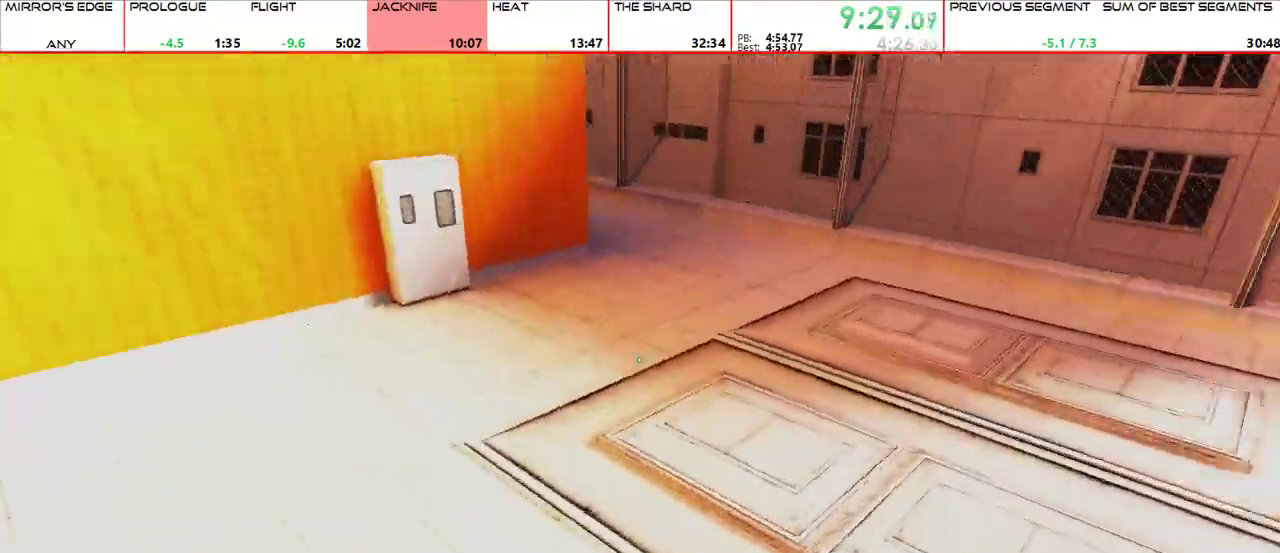
{"keys": ["w"], "mouse": [], "events": [[100, "d", "down"], [133, "w", "up"], [233, "mouse_wheel_up", "down"], [267, "w", "down"], [333, "d", "up"], [367, "mouse_wheel_up", "up"]]}
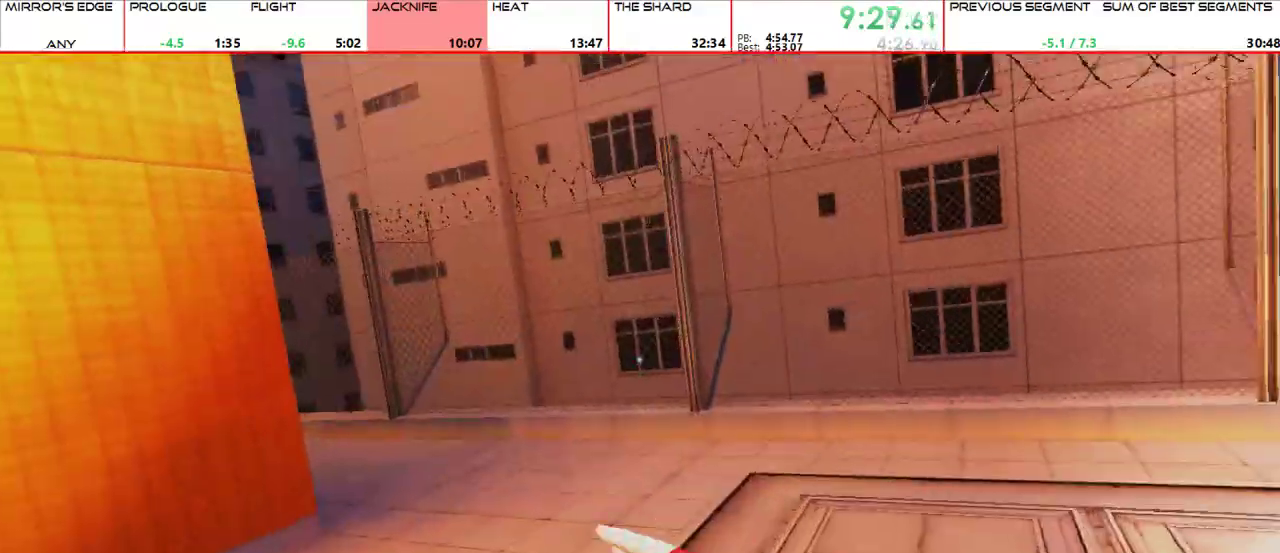
{"keys": ["w"], "mouse": [], "events": []}
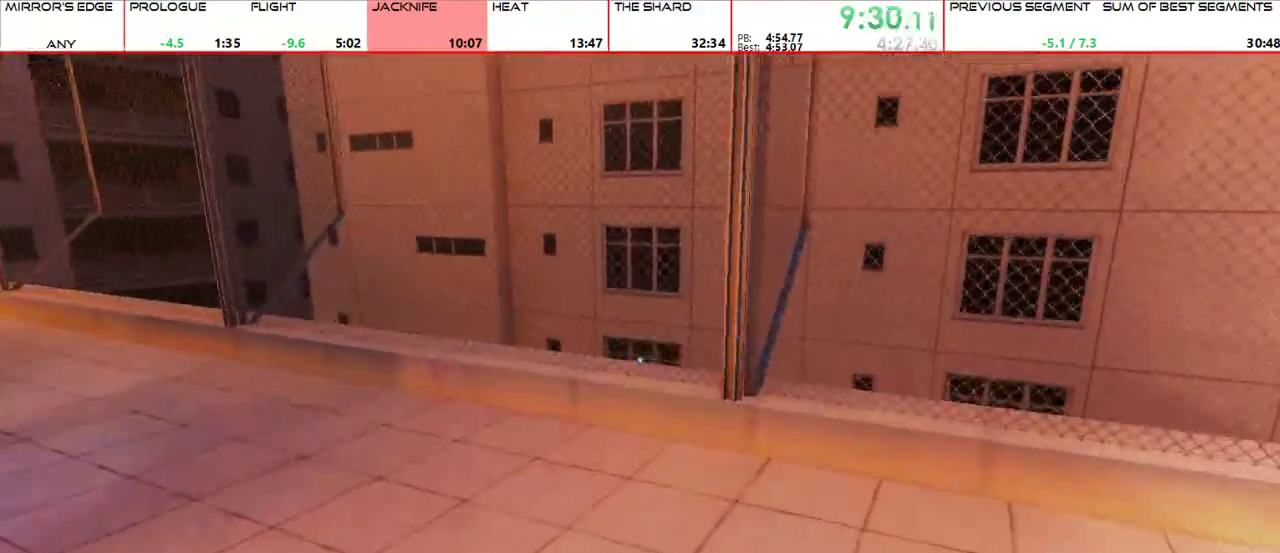
{"keys": ["w"], "mouse": [], "events": [[300, "a", "down"], [367, "w", "up"], [400, "mouse_wheel_up", "down"], [467, "w", "down"], [500, "a", "up"], [500, "mouse_wheel_up", "up"]]}
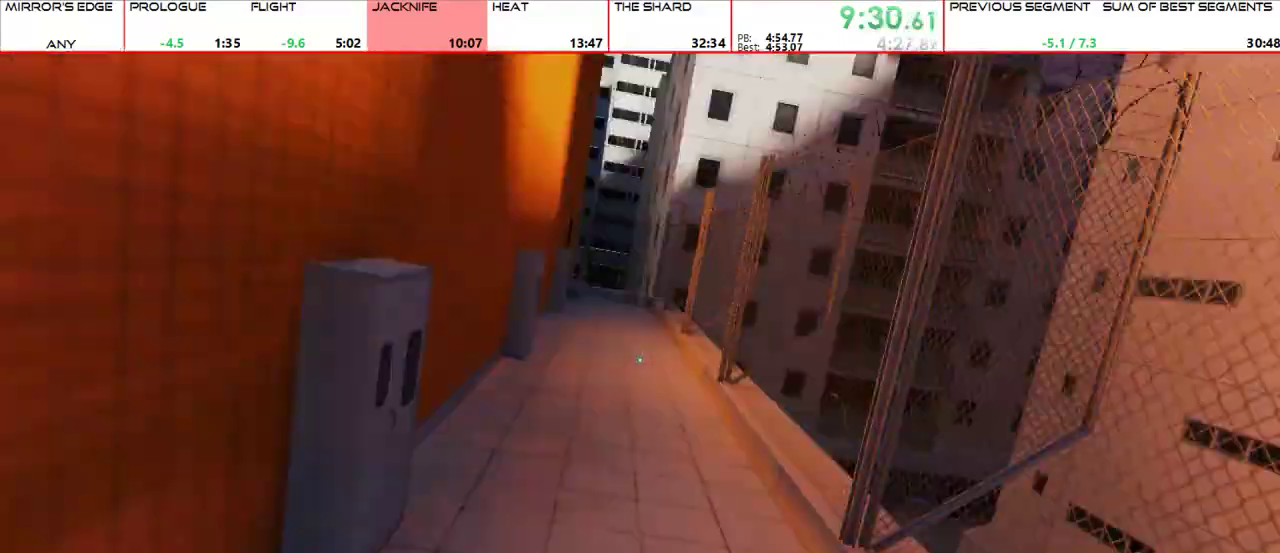
{"keys": ["w"], "mouse": [], "events": []}
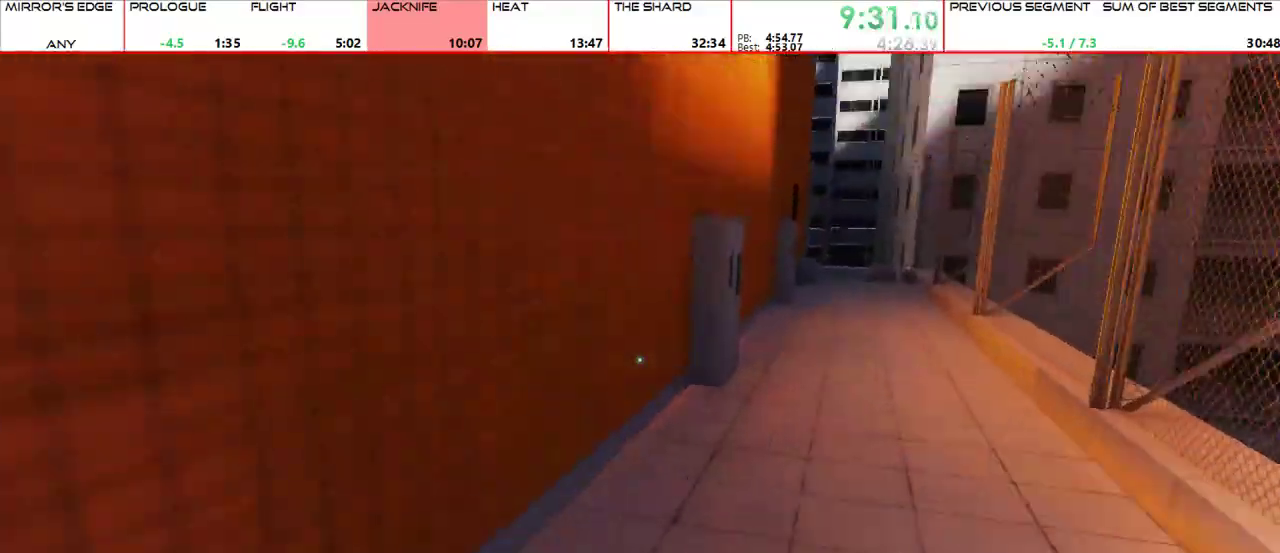
{"keys": ["w"], "mouse": ["wheel_up"], "events": [[100, "mouse_wheel_up", "down"], [200, "mouse_wheel_up", "up"], [433, "mouse_wheel_up", "down"]]}
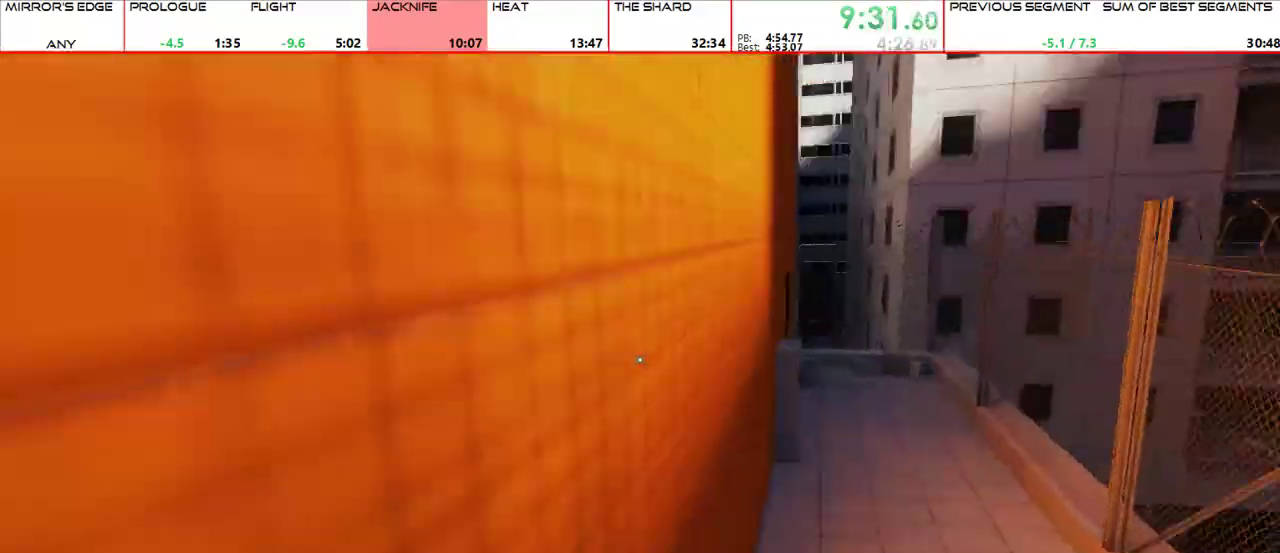
{"keys": ["w"], "mouse": [], "events": [[33, "mouse_wheel_up", "up"]]}
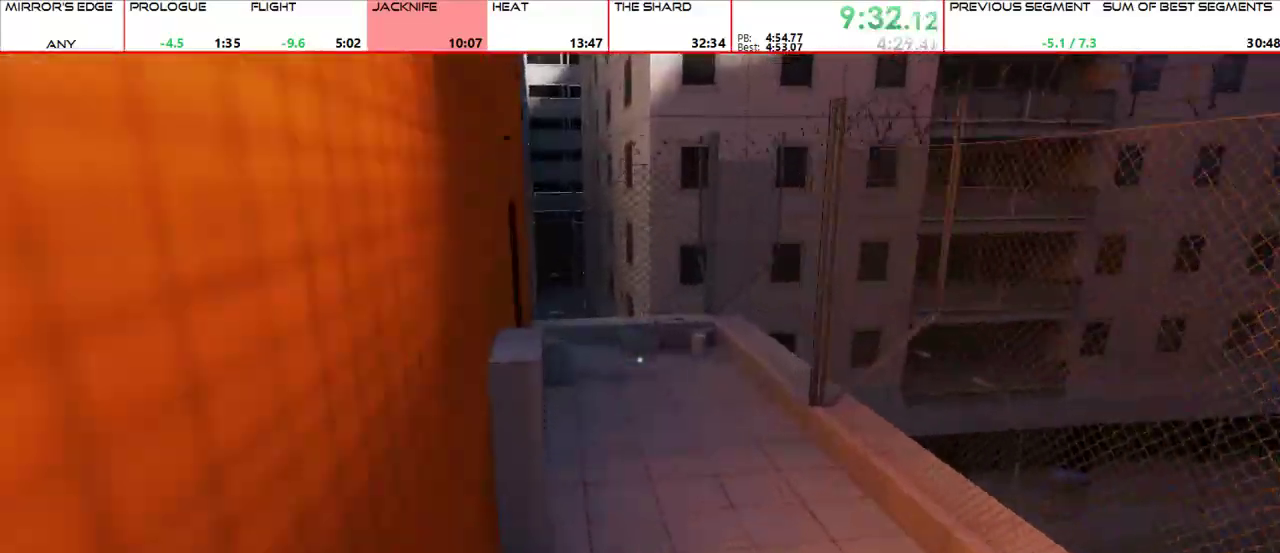
{"keys": ["w"], "mouse": [], "events": []}
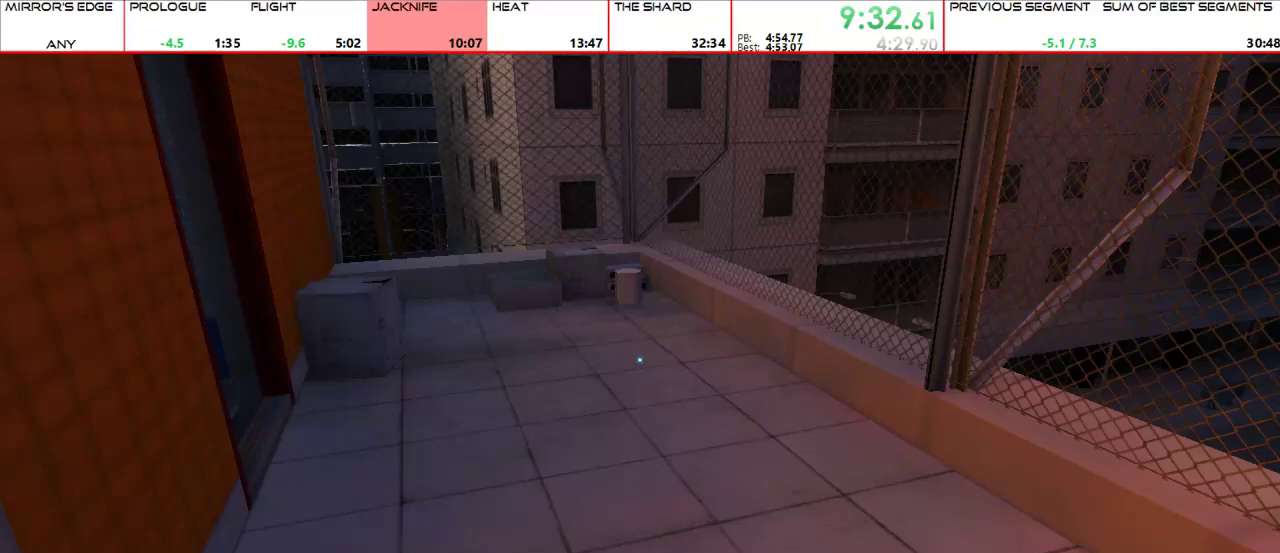
{"keys": ["w"], "mouse": [], "events": []}
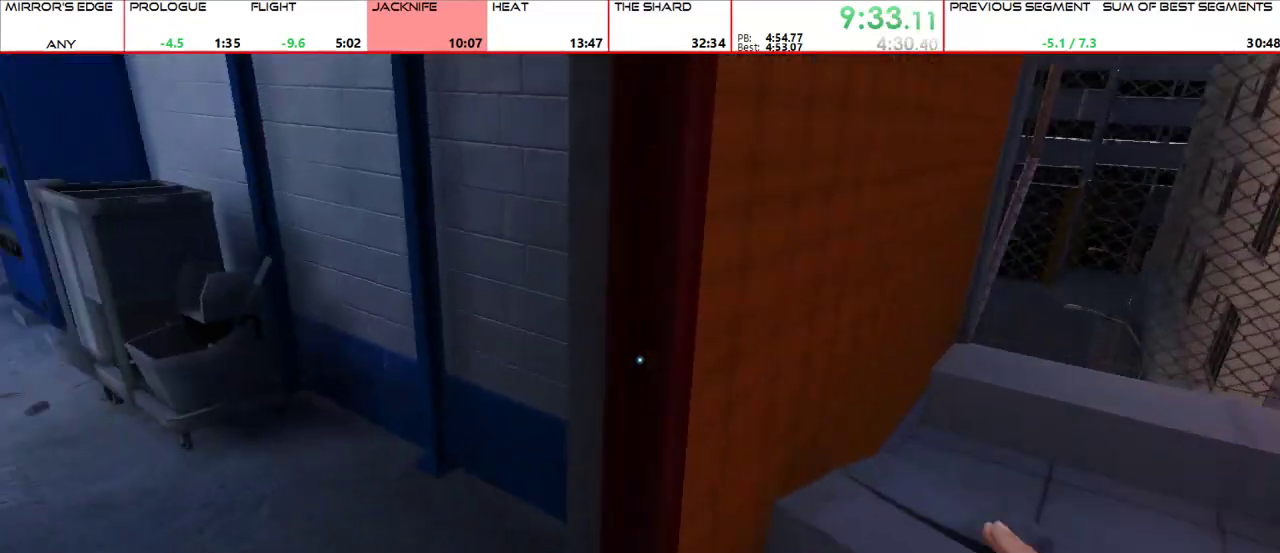
{"keys": [], "mouse": []}